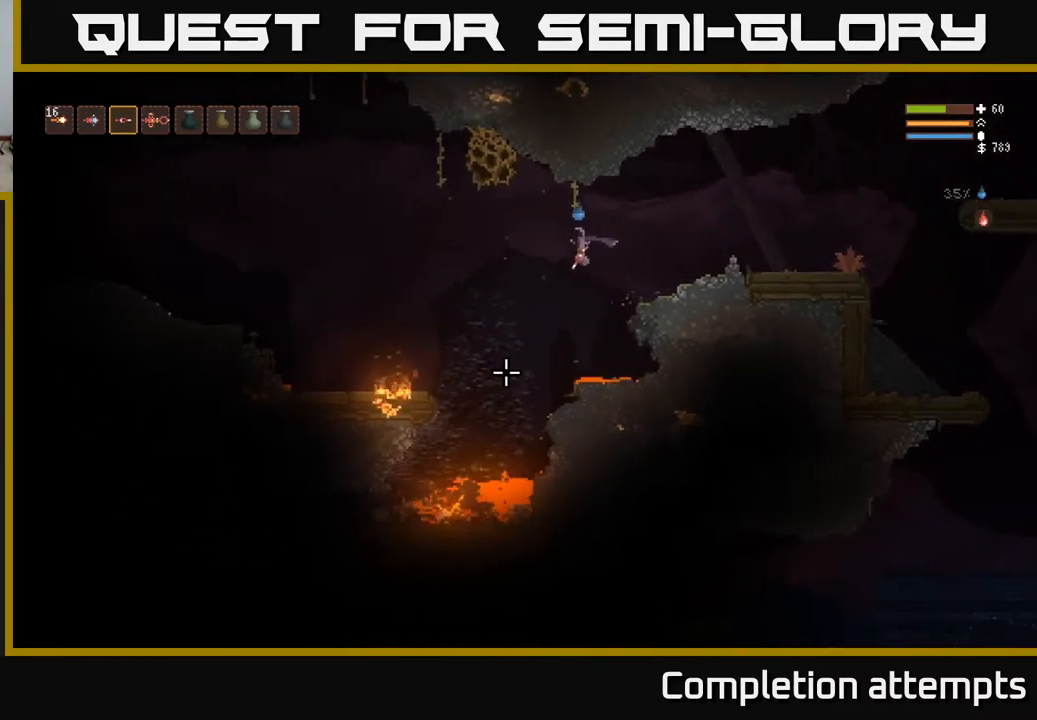
Gameplay with a controller (Xbox layout); each line is a JSON object with the inputs held at the frame after it. "events" lists button and stick changes between this image and that frame as [ms after this image, input, new state], when the widget could be followed in between.
{"buttons": [], "left_stick": "left", "right_stick": "down", "events": [[200, "right_stick", "down"], [233, "L2", "down"], [350, "L2", "up"]]}
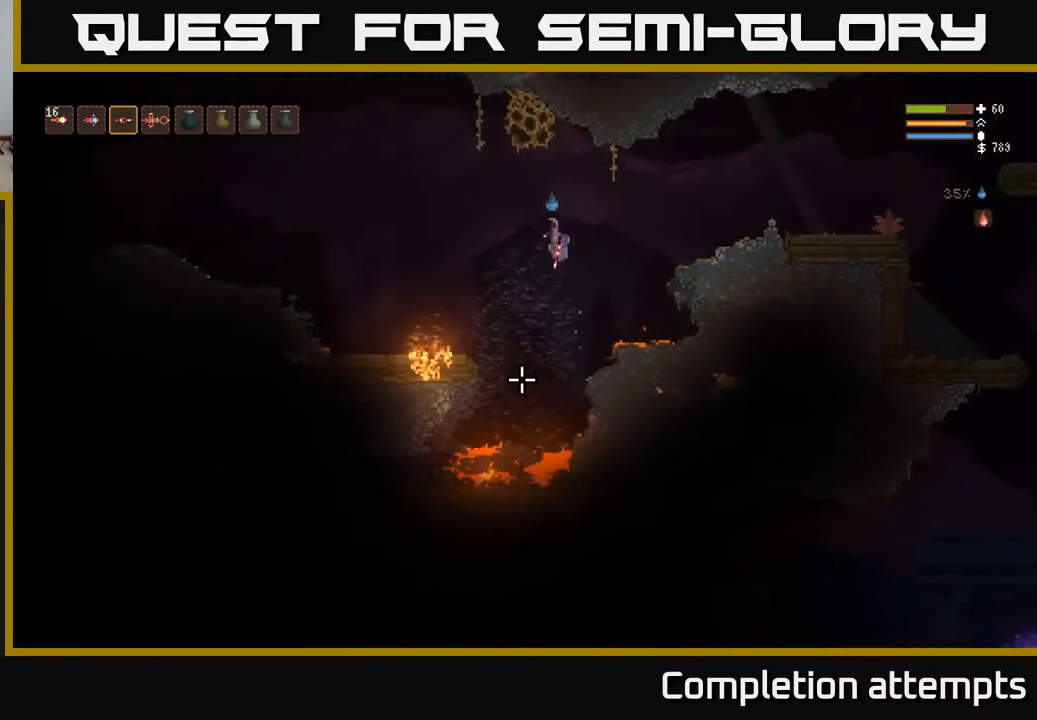
{"buttons": [], "left_stick": "left", "right_stick": "down", "events": [[283, "L2", "down"], [417, "L2", "up"]]}
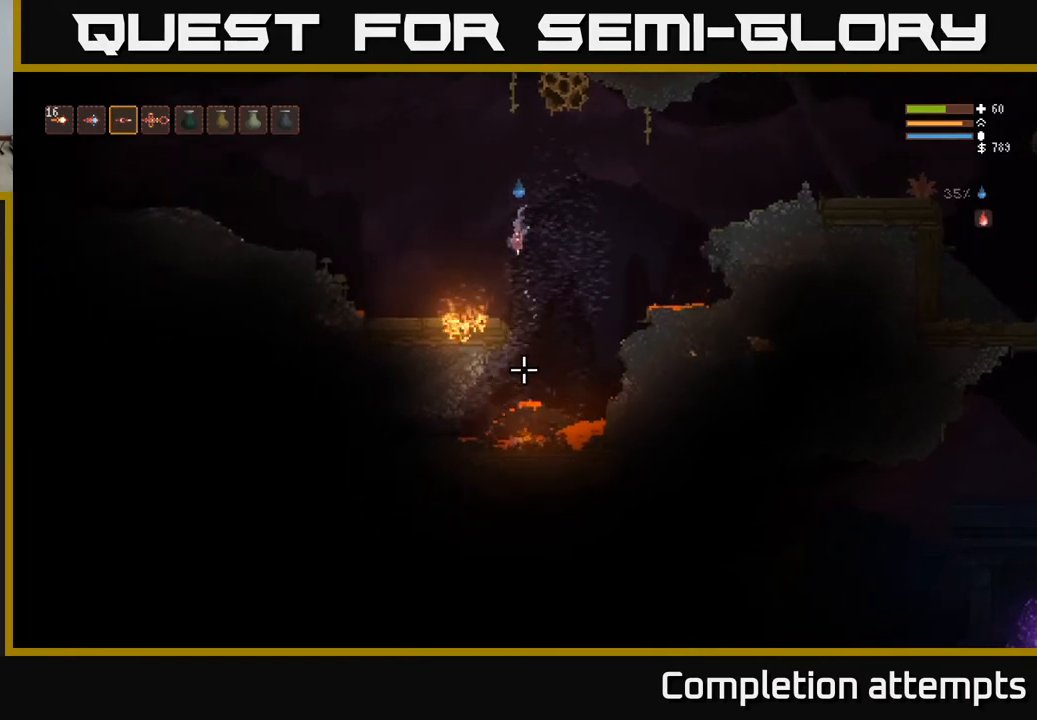
{"buttons": [], "left_stick": "left", "right_stick": "down-left", "events": [[83, "L2", "down"], [367, "right_stick", "down-left"], [383, "L2", "up"]]}
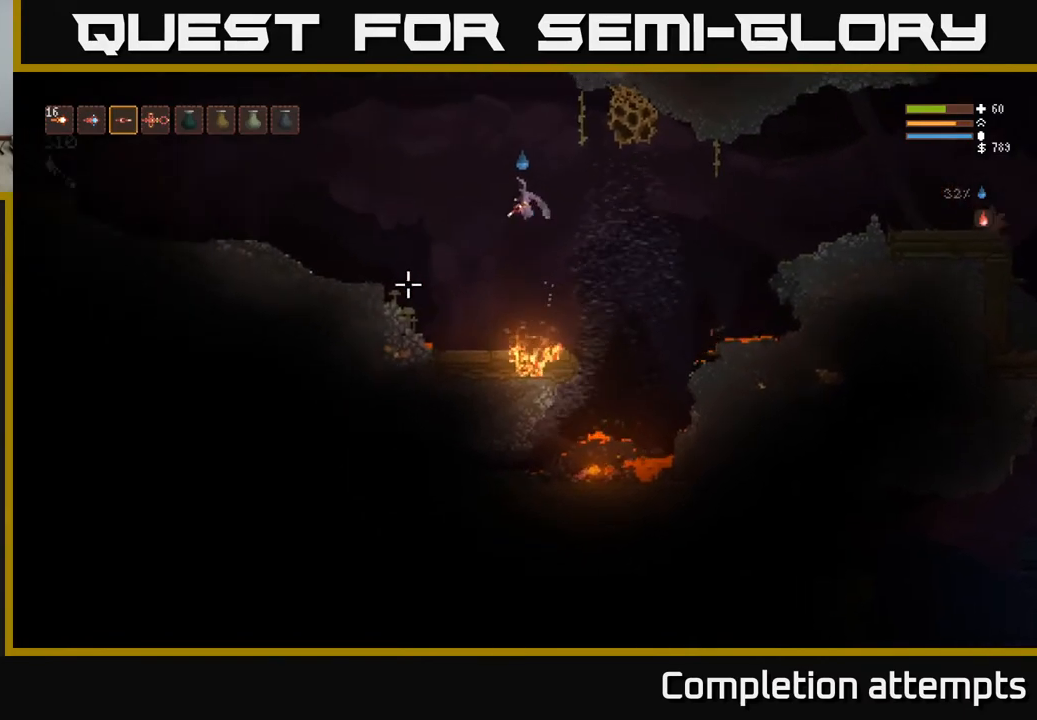
{"buttons": ["L2"], "left_stick": "left", "right_stick": "down-left", "events": [[133, "L2", "down"], [283, "L2", "up"], [467, "L2", "down"]]}
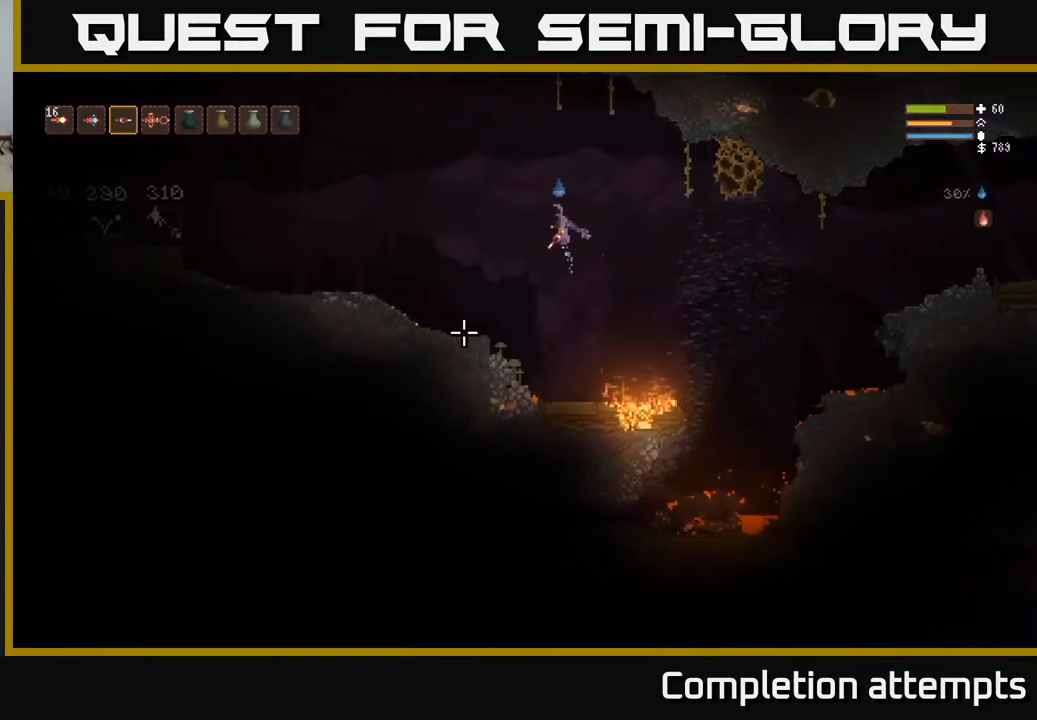
{"buttons": ["L2"], "left_stick": "left", "right_stick": "left", "events": [[133, "L2", "up"], [267, "right_stick", "left"], [450, "L2", "down"]]}
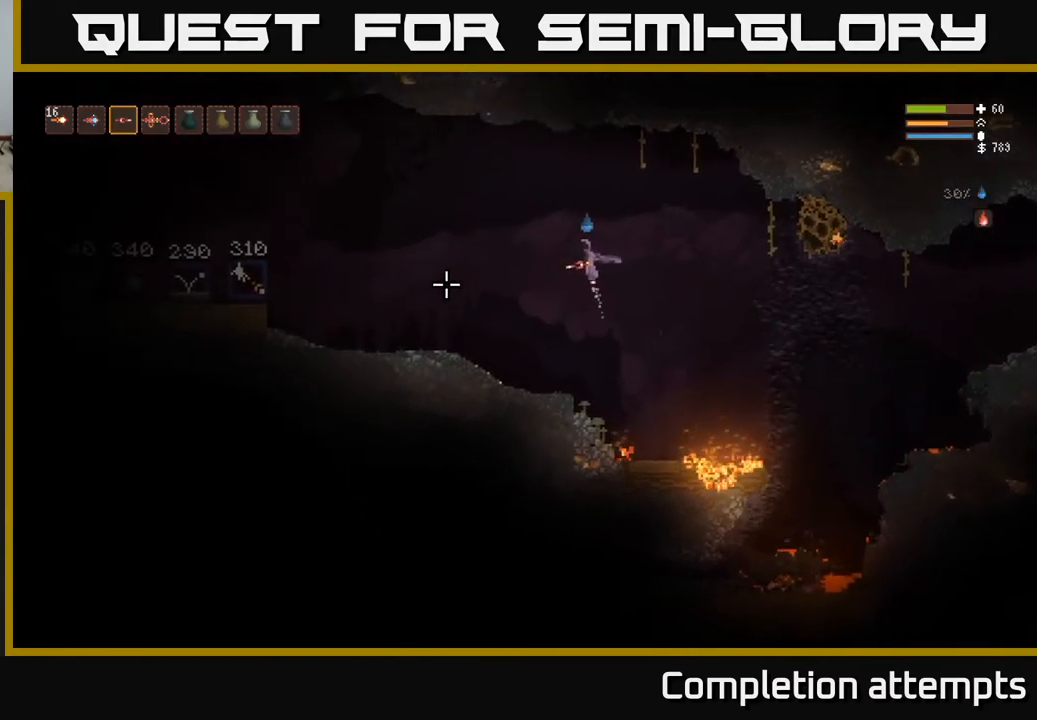
{"buttons": [], "left_stick": "left", "right_stick": "left", "events": [[100, "L2", "up"]]}
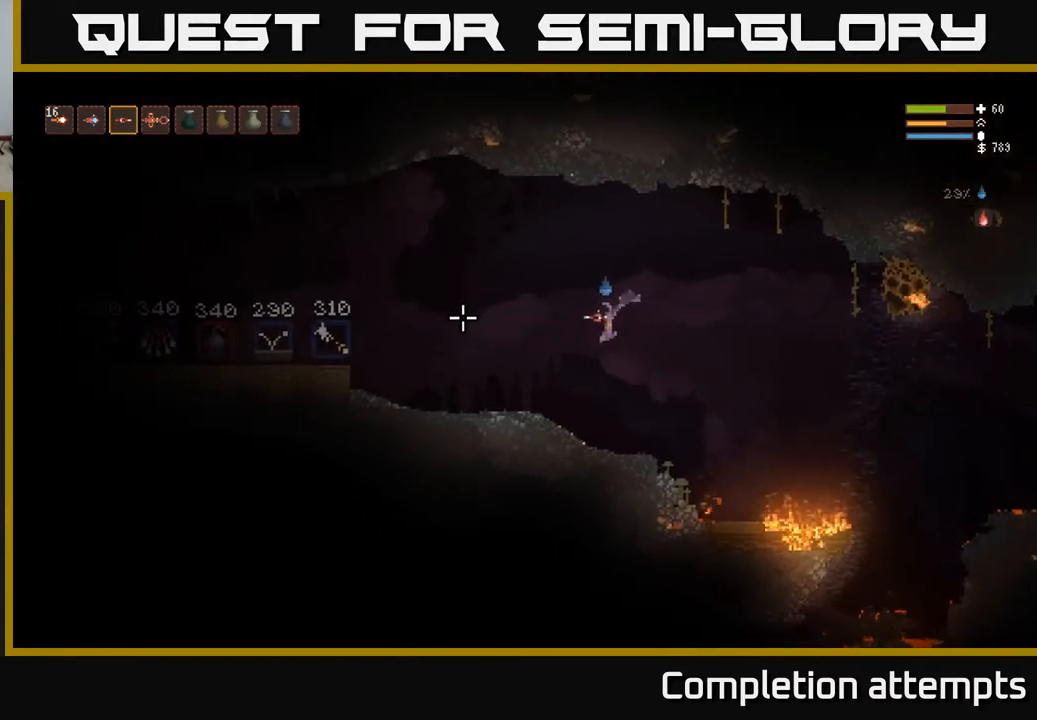
{"buttons": [], "left_stick": "left", "right_stick": "right", "events": [[233, "right_stick", "right"]]}
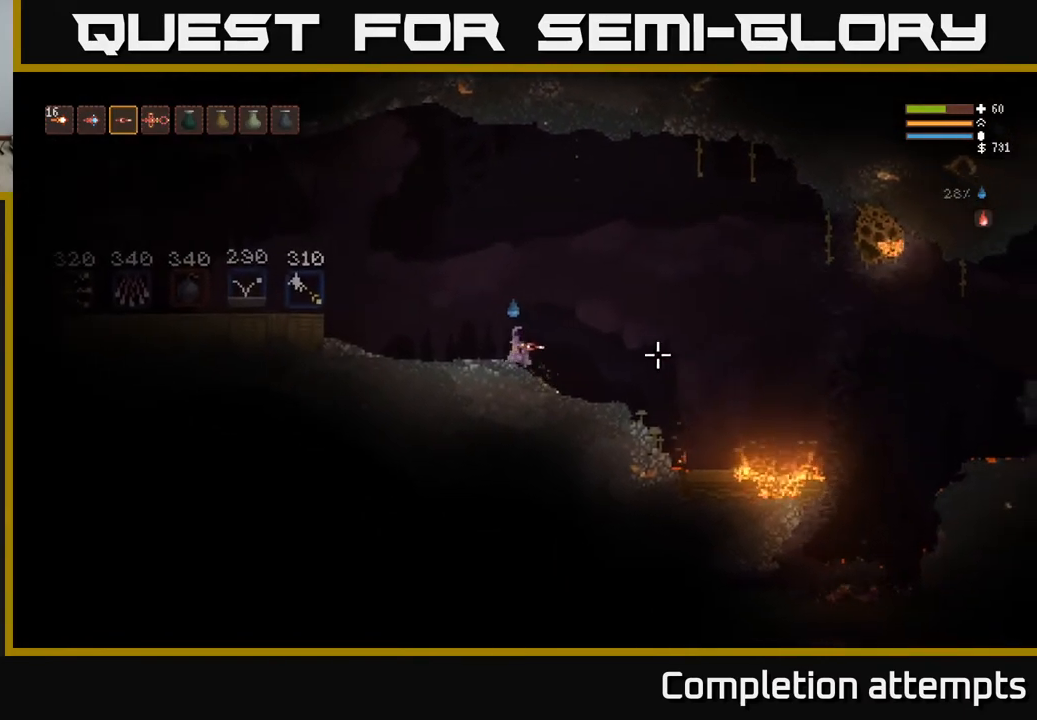
{"buttons": [], "left_stick": "left", "right_stick": "left", "events": [[150, "right_stick", "up-left"], [250, "right_stick", "left"]]}
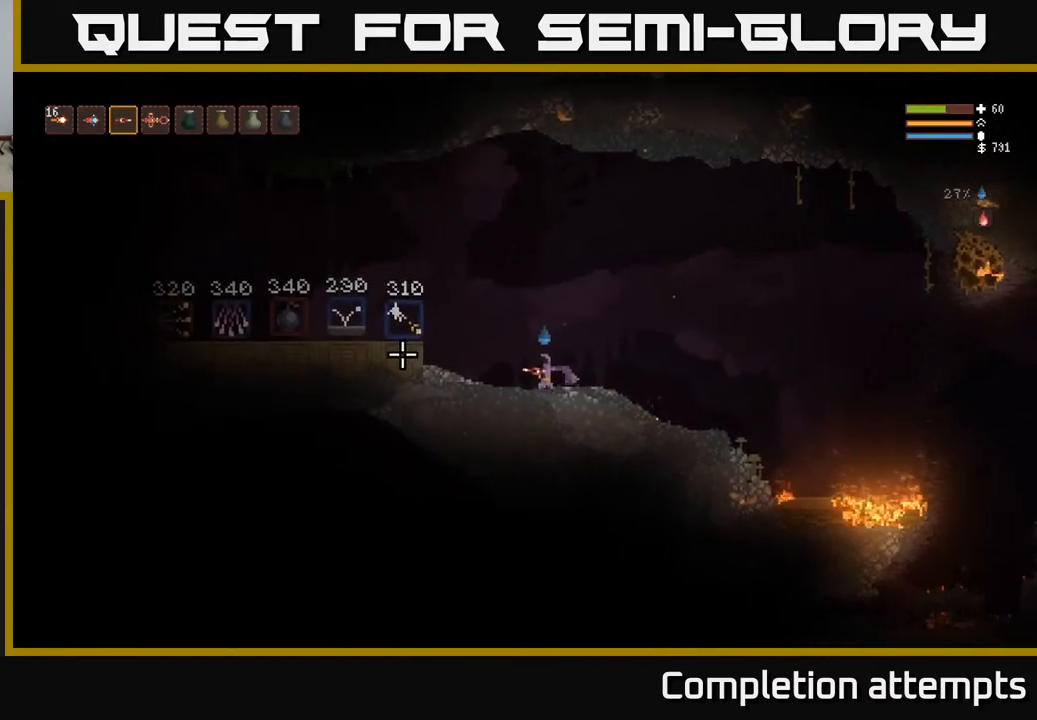
{"buttons": ["L2"], "left_stick": "left", "right_stick": "left", "events": [[83, "L2", "down"], [233, "L2", "up"], [383, "L2", "down"]]}
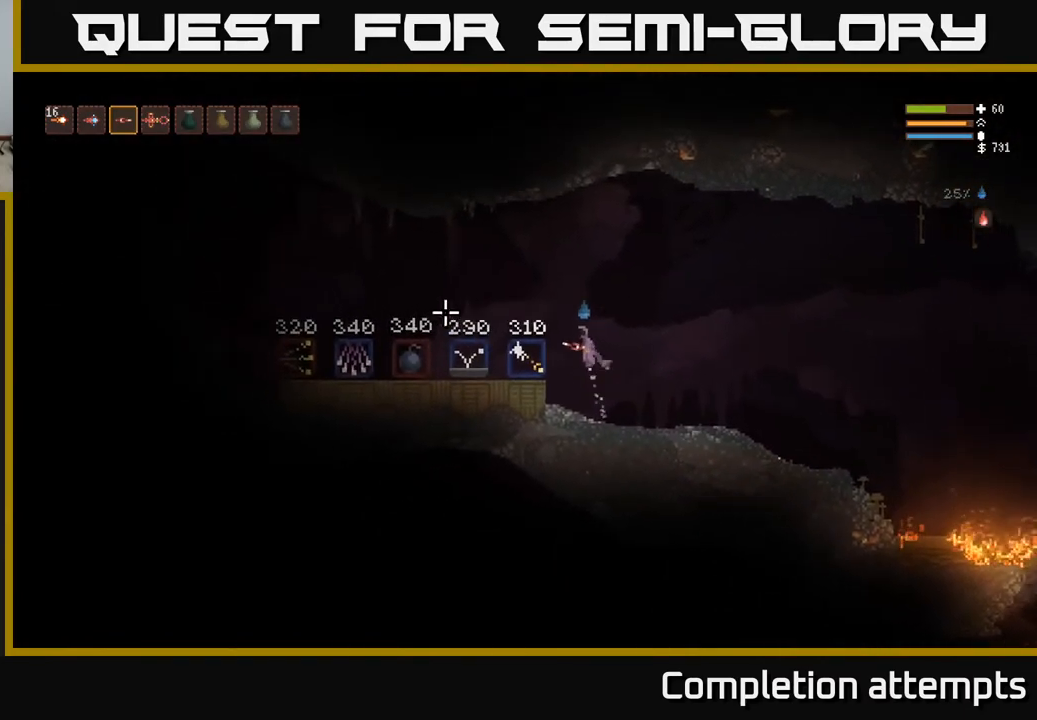
{"buttons": [], "left_stick": "left", "right_stick": "left", "events": [[33, "L2", "up"]]}
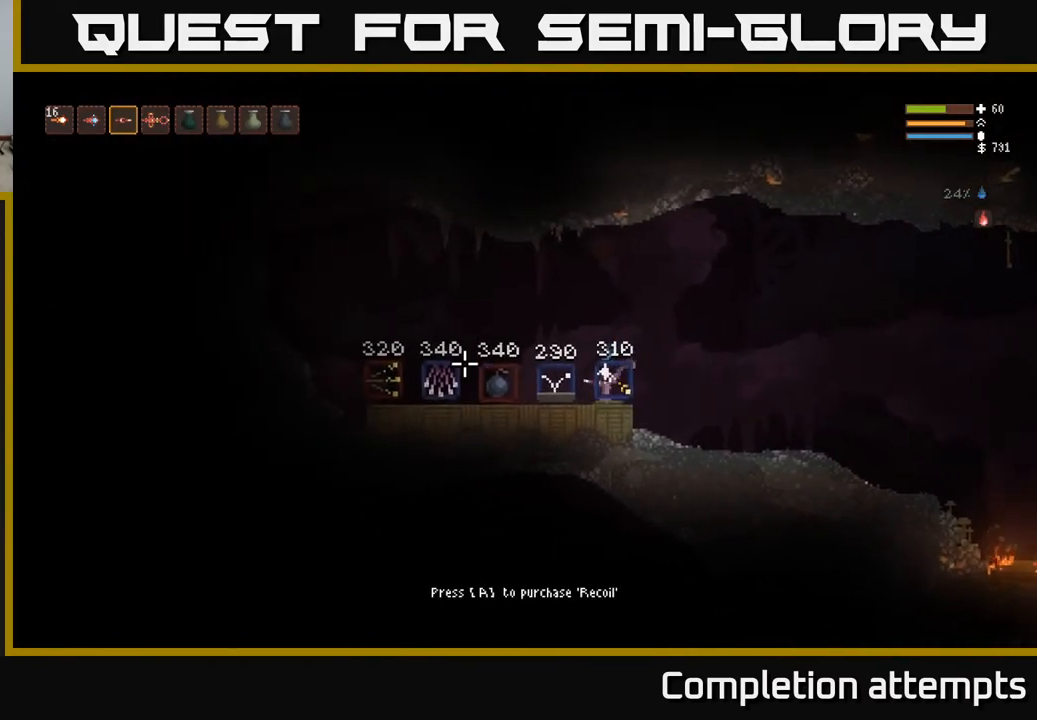
{"buttons": [], "left_stick": "left", "right_stick": "left", "events": []}
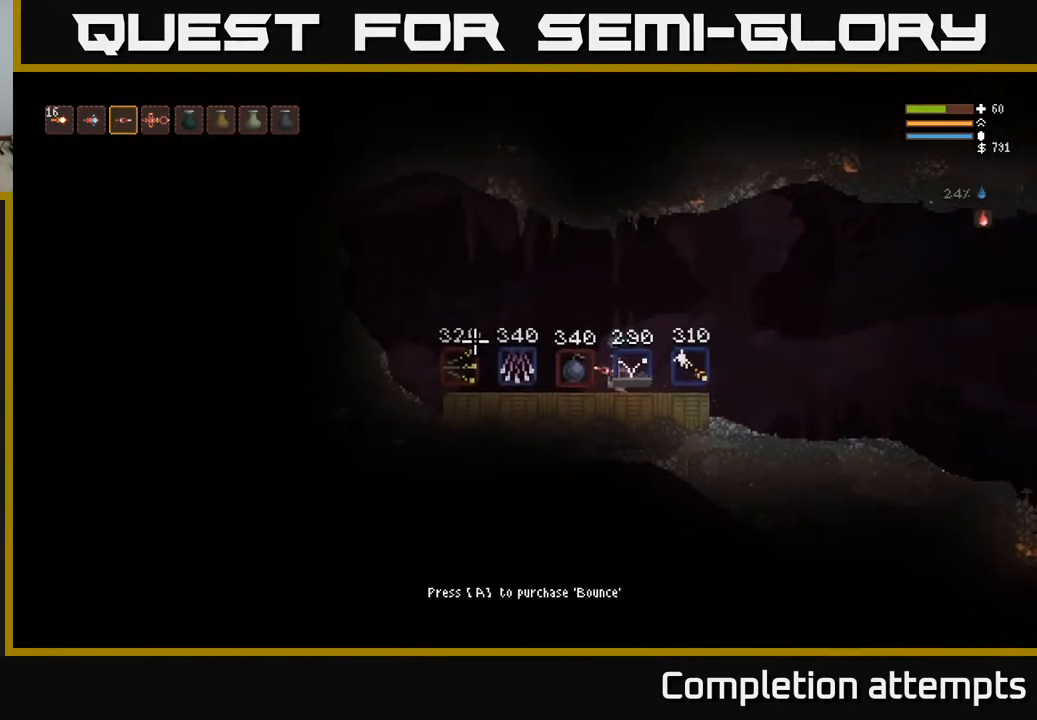
{"buttons": [], "left_stick": "left", "right_stick": "left", "events": []}
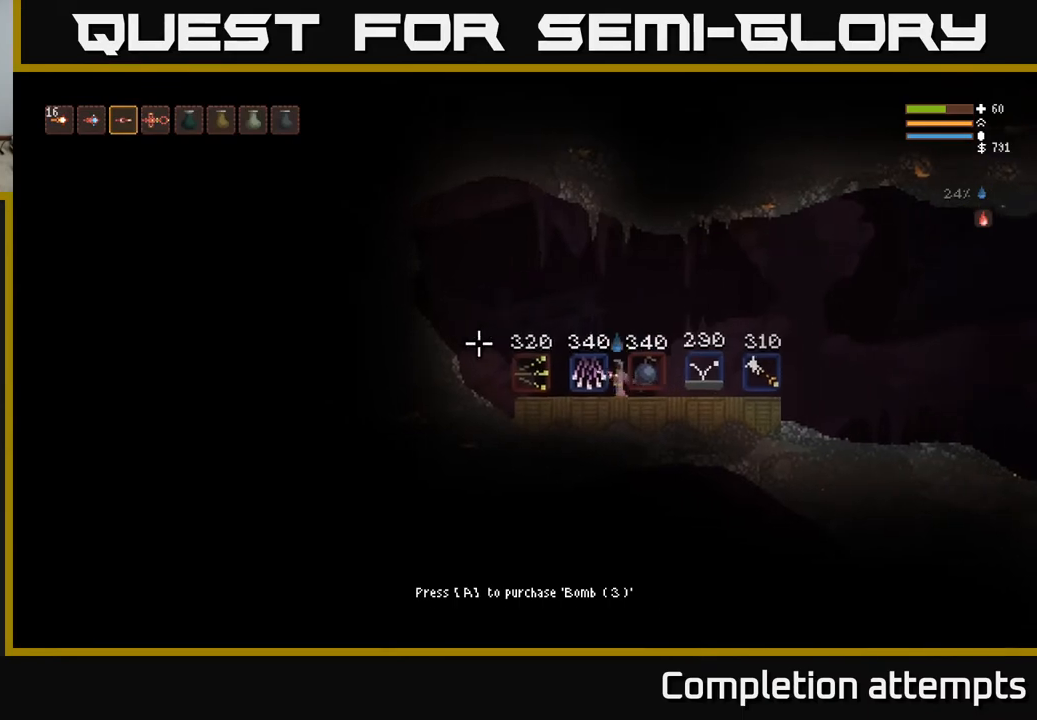
{"buttons": [], "left_stick": "left", "right_stick": "up-left", "events": [[317, "right_stick", "up-left"]]}
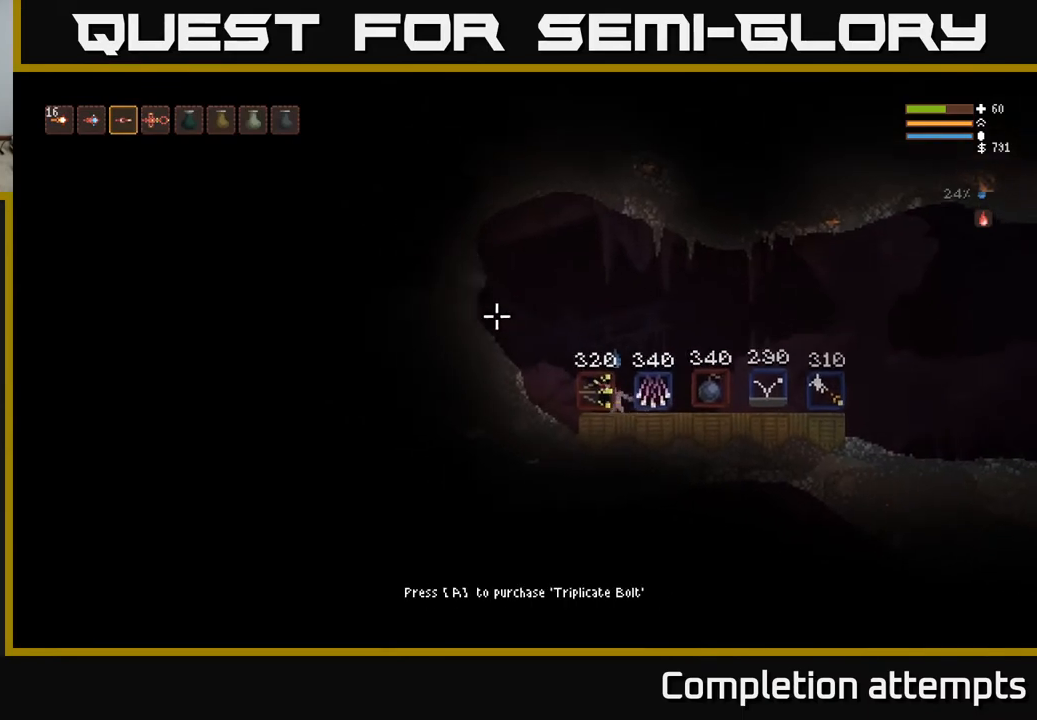
{"buttons": ["L2"], "left_stick": "left", "right_stick": "up-left", "events": [[33, "L2", "down"]]}
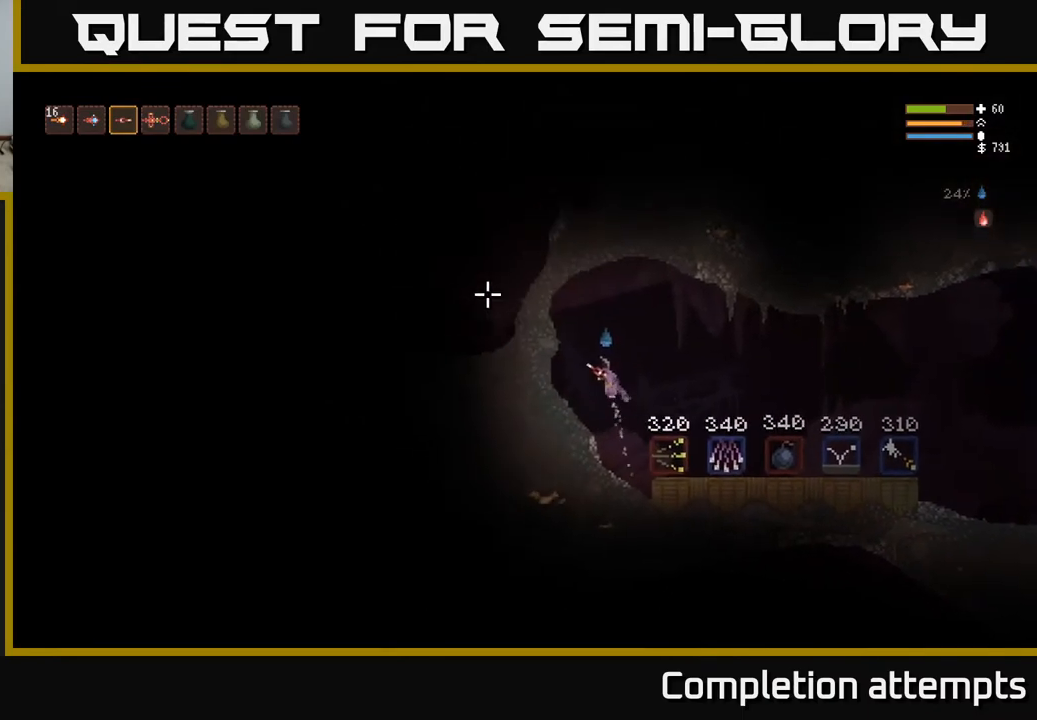
{"buttons": [], "left_stick": "center", "right_stick": "up-left", "events": [[17, "L2", "up"], [200, "left_stick", "center"]]}
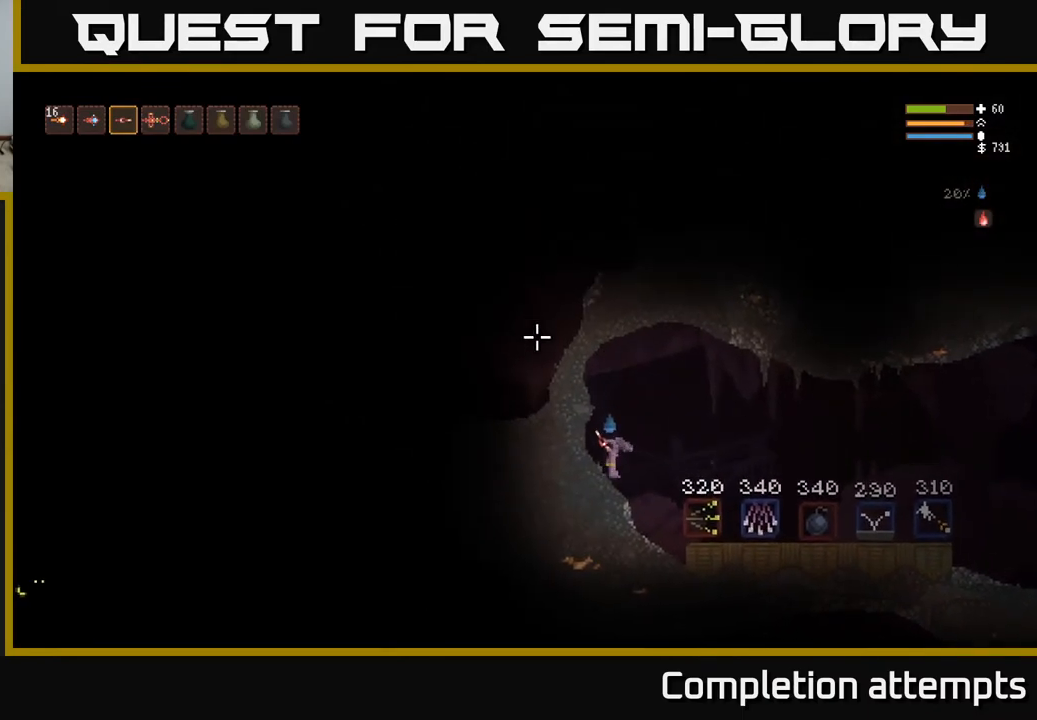
{"buttons": [], "left_stick": "center", "right_stick": "center", "events": [[183, "right_stick", "center"], [200, "SELECT", "down"], [350, "SELECT", "up"]]}
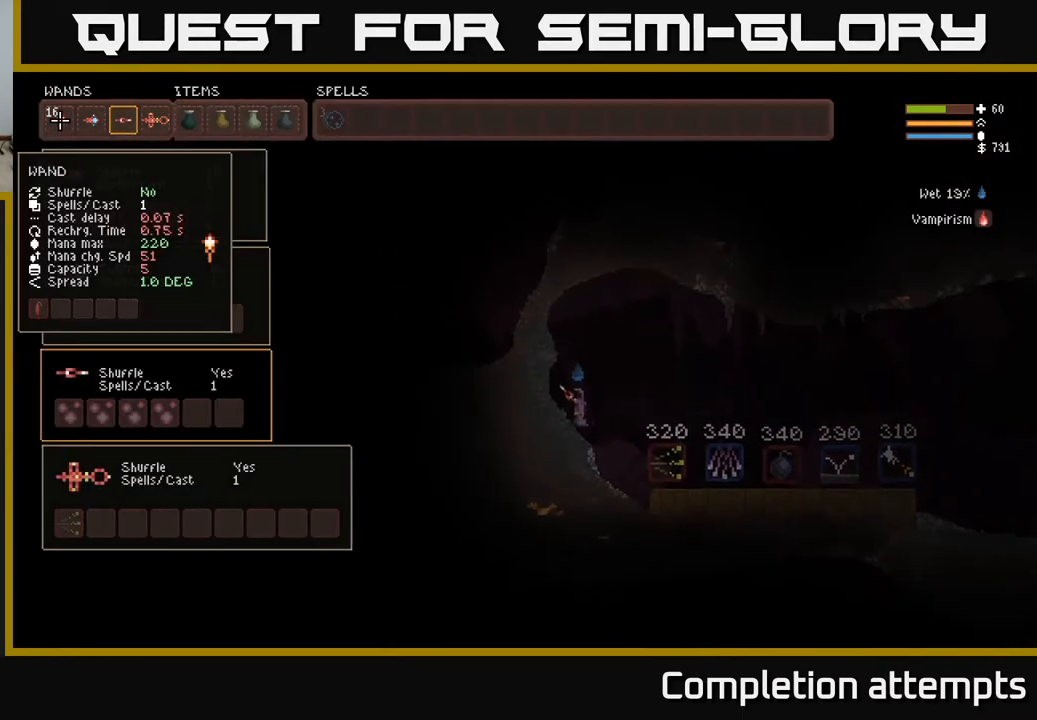
{"buttons": [], "left_stick": "center", "right_stick": "center", "events": []}
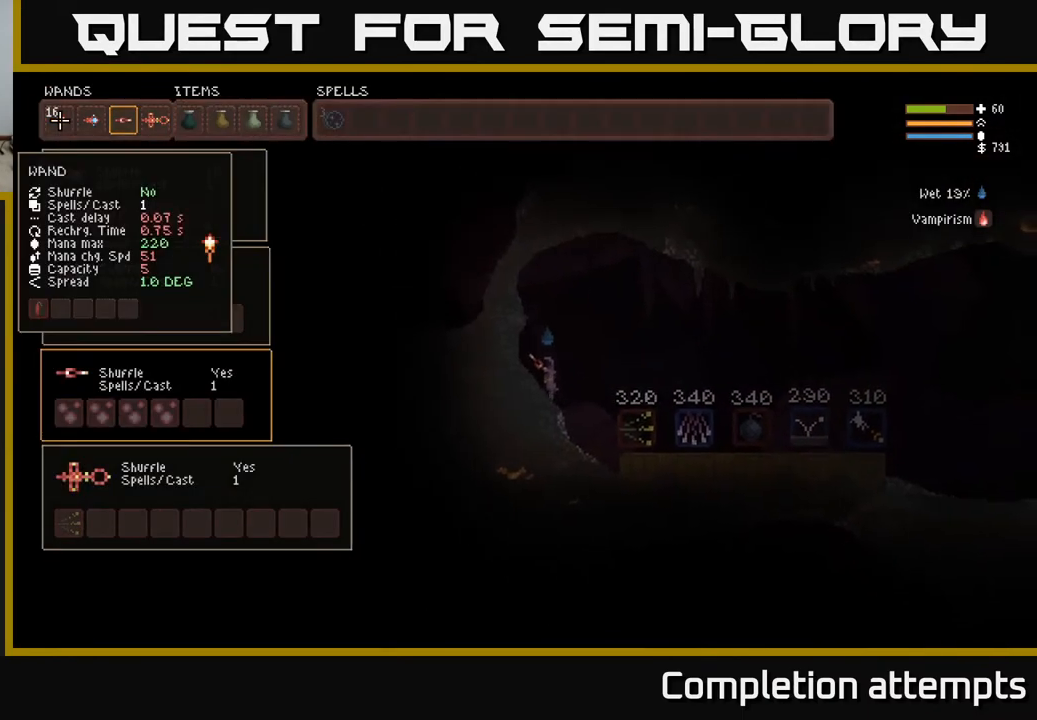
{"buttons": [], "left_stick": "center", "right_stick": "up-right", "events": [[217, "SELECT", "down"], [350, "SELECT", "up"], [417, "right_stick", "up"], [500, "right_stick", "up-right"]]}
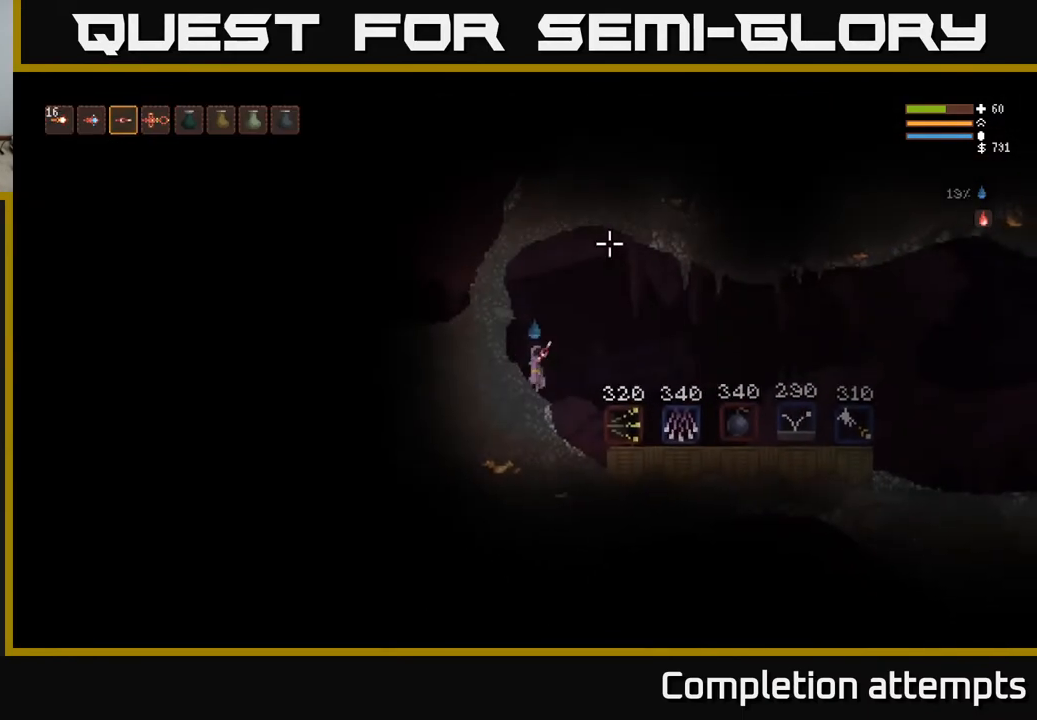
{"buttons": ["L2"], "left_stick": "up-left", "right_stick": "up-left", "events": [[50, "R1", "down"], [133, "R1", "up"], [167, "left_stick", "right"], [200, "right_stick", "center"], [267, "L2", "down"], [283, "left_stick", "up-right"], [283, "right_stick", "up-left"], [450, "left_stick", "up-left"]]}
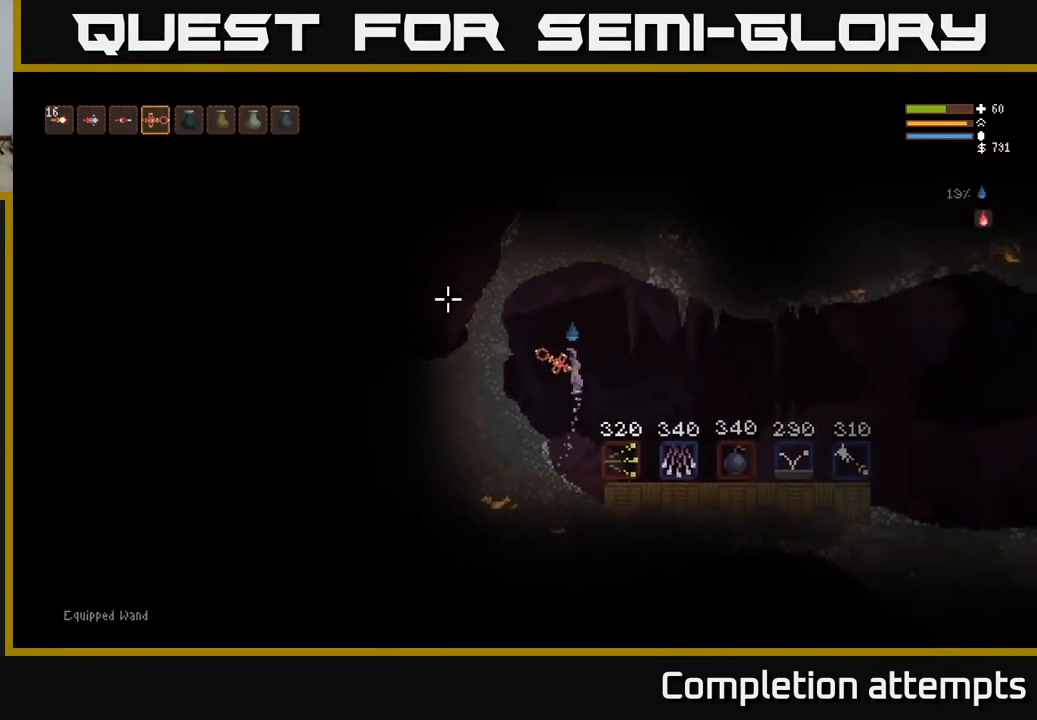
{"buttons": [], "left_stick": "center", "right_stick": "up-left", "events": [[67, "left_stick", "left"], [217, "L2", "up"], [333, "left_stick", "center"], [350, "R2", "down"], [450, "R2", "up"]]}
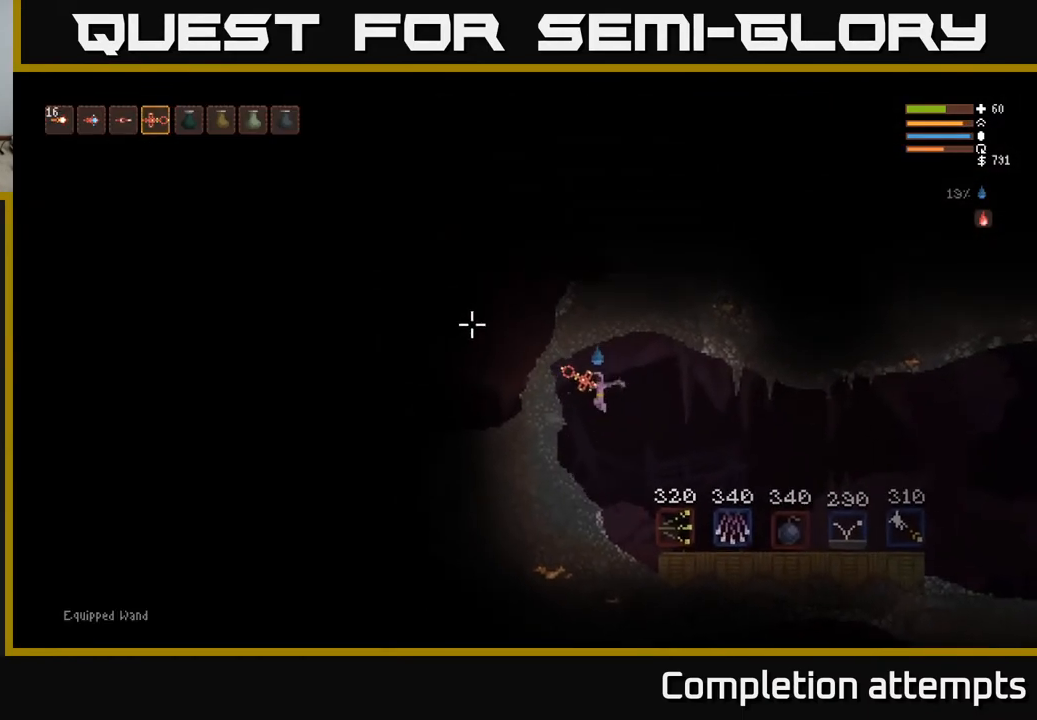
{"buttons": [], "left_stick": "left", "right_stick": "up-left", "events": [[167, "L2", "down"], [350, "L2", "up"], [433, "left_stick", "left"]]}
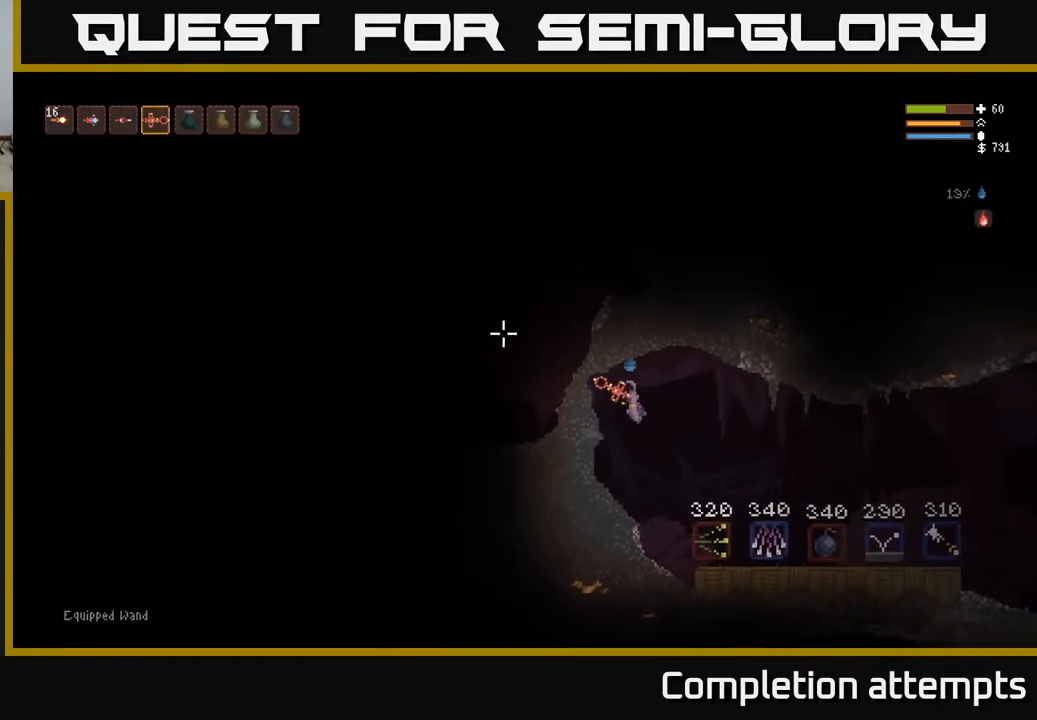
{"buttons": [], "left_stick": "center", "right_stick": "up-left", "events": [[117, "R2", "down"], [133, "left_stick", "center"], [317, "R2", "up"]]}
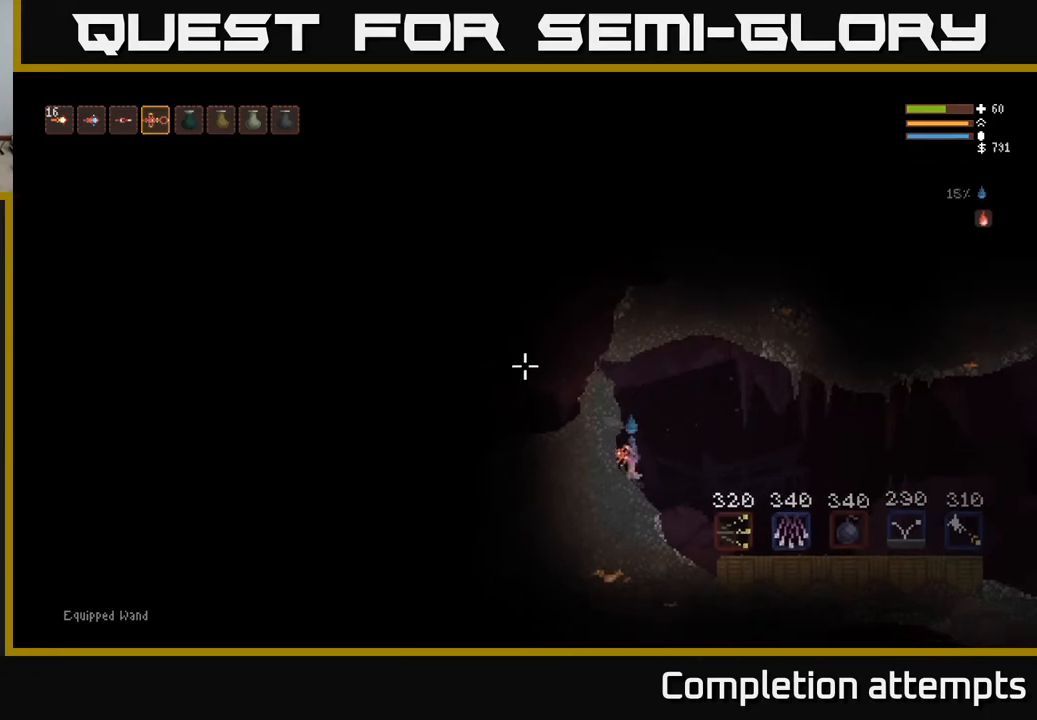
{"buttons": ["R2"], "left_stick": "left", "right_stick": "left", "events": [[100, "left_stick", "right"], [117, "L2", "down"], [350, "left_stick", "left"], [417, "right_stick", "left"], [483, "L2", "up"], [500, "R2", "down"]]}
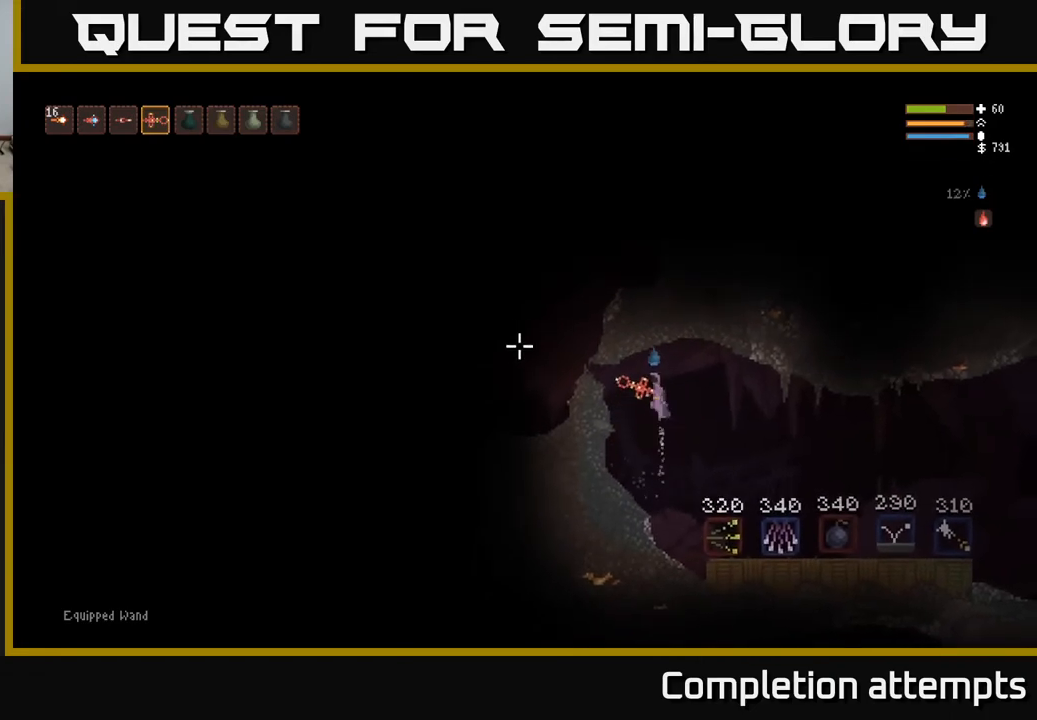
{"buttons": ["L2"], "left_stick": "right", "right_stick": "left", "events": [[133, "R2", "up"], [133, "left_stick", "center"], [450, "L2", "down"], [500, "left_stick", "right"]]}
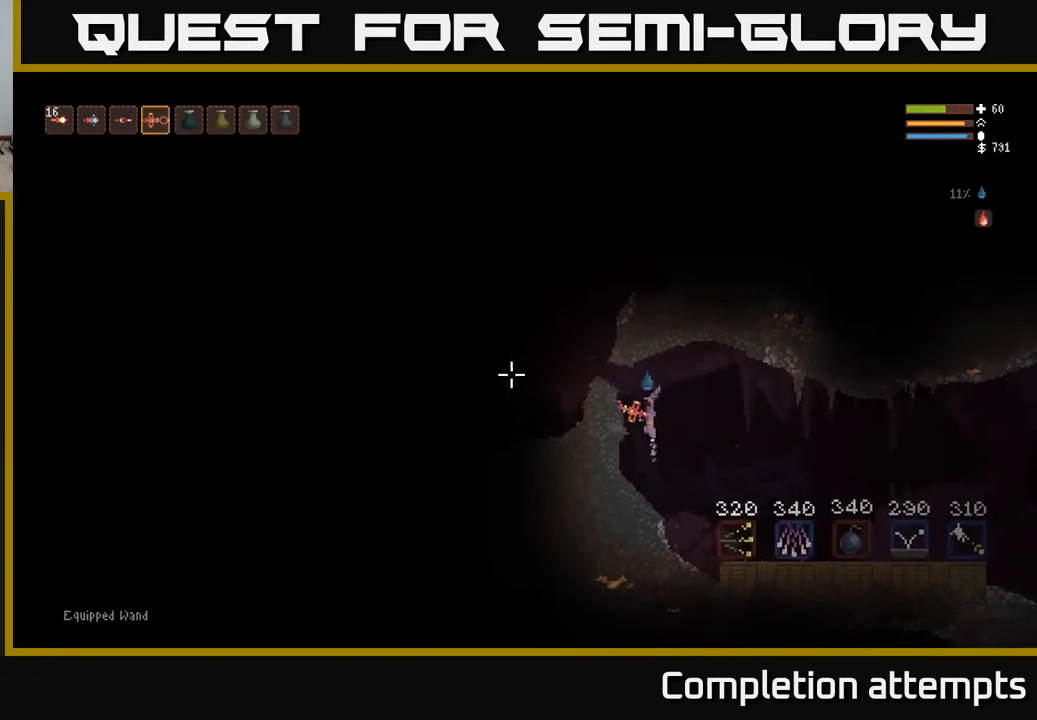
{"buttons": ["L2"], "left_stick": "center", "right_stick": "left", "events": [[117, "L2", "up"], [150, "left_stick", "center"], [317, "R2", "down"], [400, "L2", "down"], [450, "R2", "up"]]}
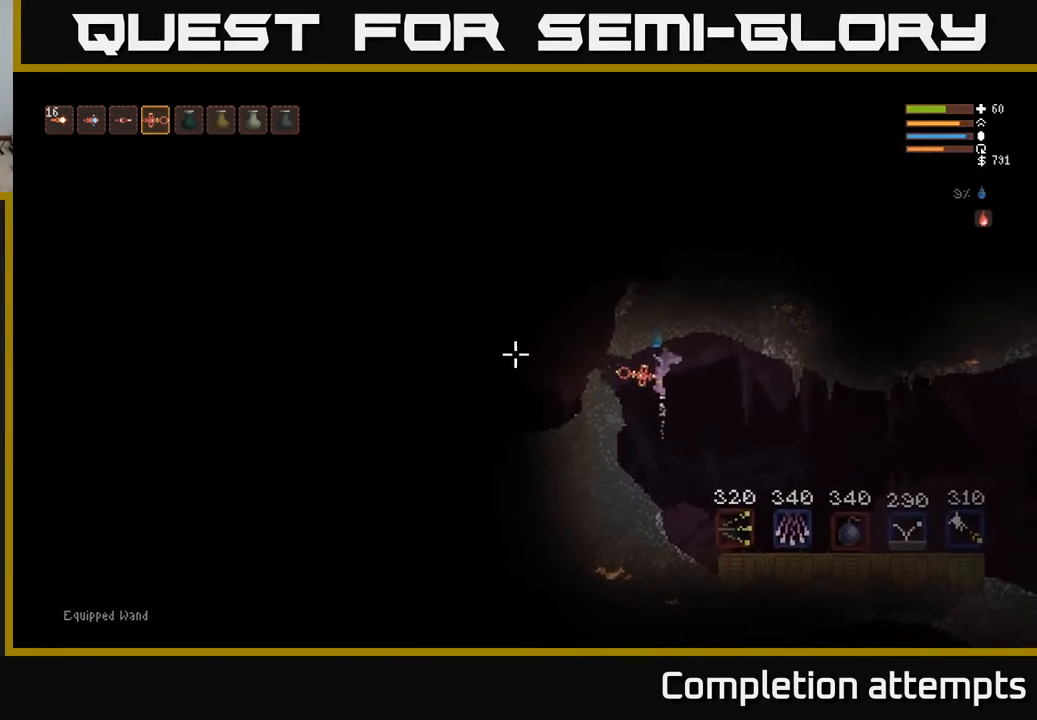
{"buttons": [], "left_stick": "left", "right_stick": "left", "events": [[33, "L2", "up"], [433, "left_stick", "left"]]}
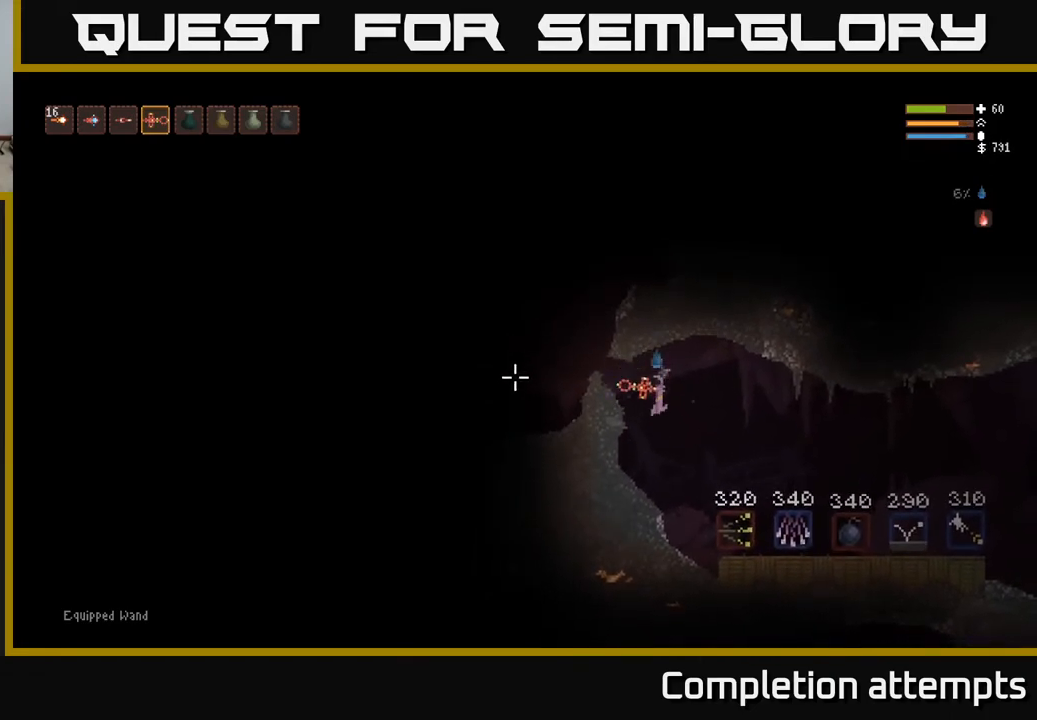
{"buttons": [], "left_stick": "center", "right_stick": "left", "events": [[50, "L2", "down"], [50, "R2", "down"], [83, "left_stick", "center"], [167, "R2", "up"], [217, "L2", "up"]]}
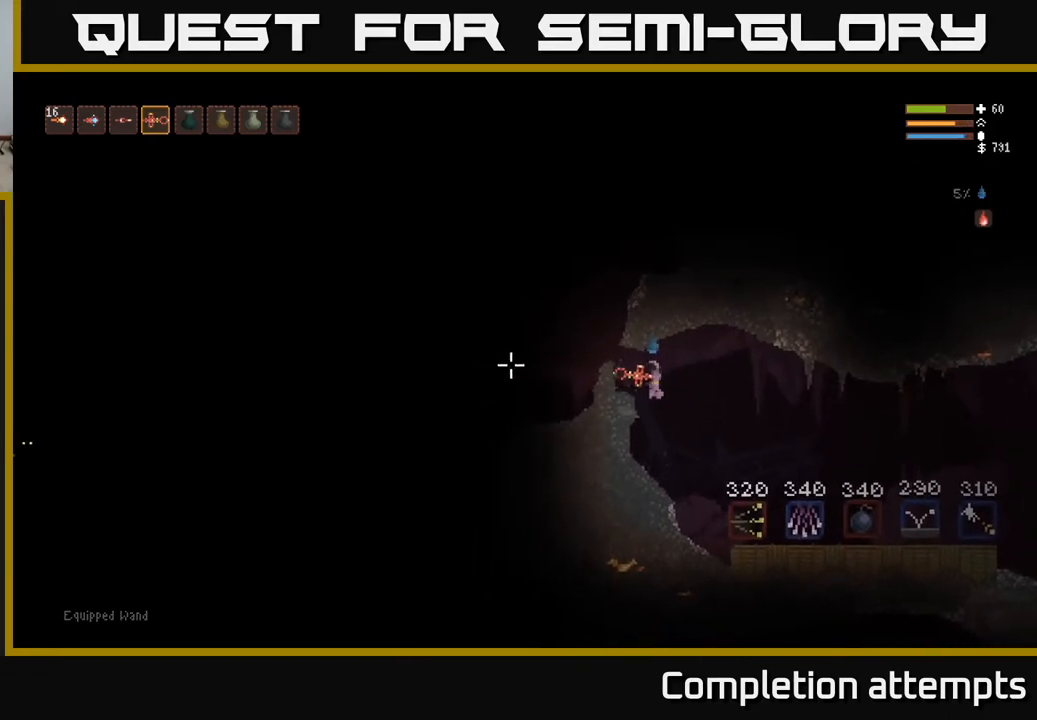
{"buttons": [], "left_stick": "center", "right_stick": "left", "events": [[117, "L2", "down"], [250, "L2", "up"], [250, "R2", "down"], [350, "R2", "up"]]}
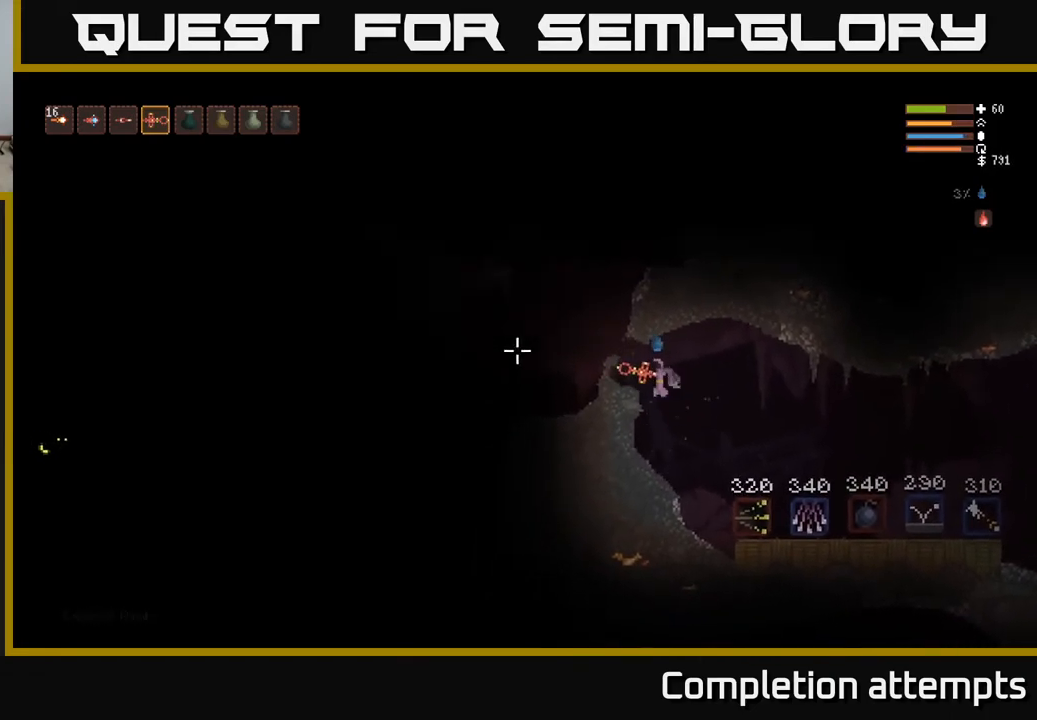
{"buttons": ["L2"], "left_stick": "center", "right_stick": "left", "events": [[100, "L2", "down"], [250, "L2", "up"], [500, "L2", "down"]]}
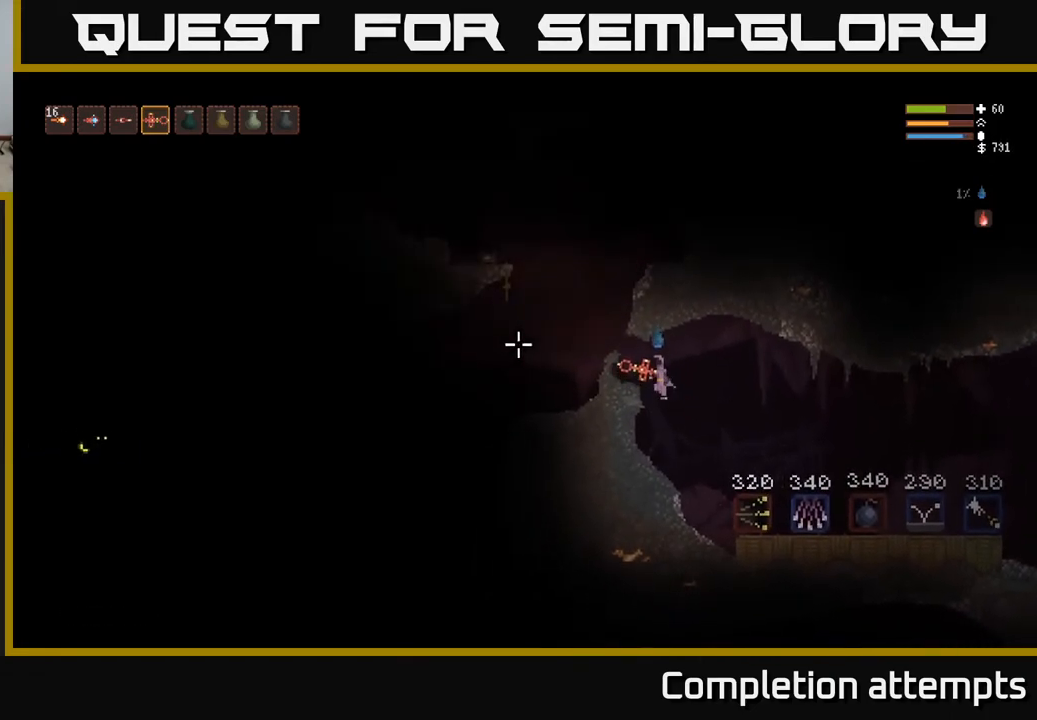
{"buttons": ["L2"], "left_stick": "left", "right_stick": "left", "events": [[33, "R2", "down"], [100, "L2", "up"], [167, "R2", "up"], [500, "L2", "down"], [500, "left_stick", "left"]]}